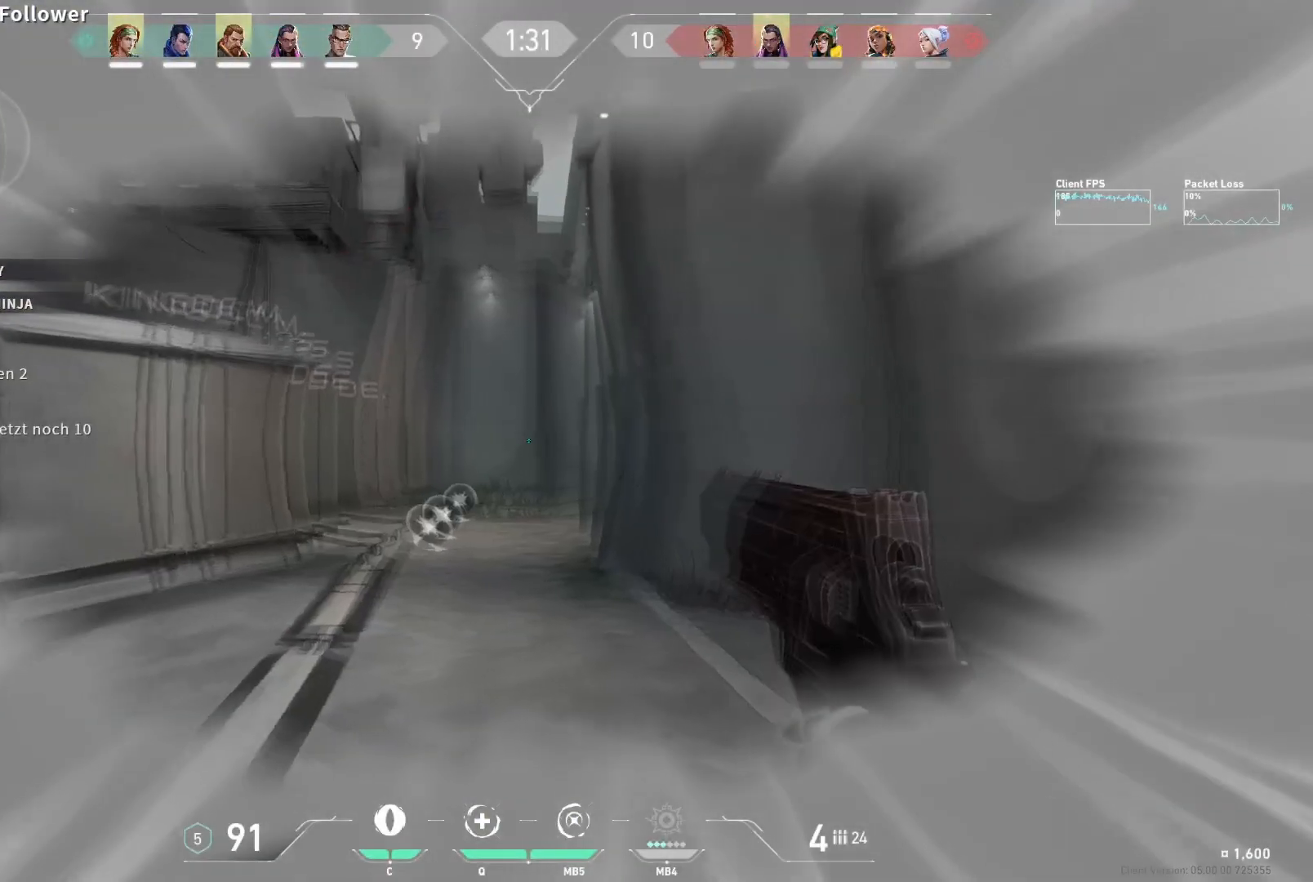
Gameplay with keyboard and mouse; each line is a JSON object with the keys and mouse buttons held at the frame after it. "events" lists presses ("down") and releases ("up") of "a", "ctrl", "d", "e", "f", "q", "r", "s", "shift", "space", "tab", "w", "mouse_left", "mouse_wheel", "mouse_right", "mouse_mb4" and "mouse_mb5" between this image and that frame as [ms after this image, input, new state], when the widget could be followed in between. "mouse_left", "mouse_wheel", "mouse_right", "mouse_mb4", "mouse_mb5" = the "left", "wheel", "right", "mb4", "mb5" buttons of the "mouse" list. No other keys are recorded. "wheel" means that the mouse wheel is clicked or scrolled. Mouse movement is not recorded.
{"keys": ["d"], "mouse": [], "events": [[183, "d", "up"], [233, "d", "down"]]}
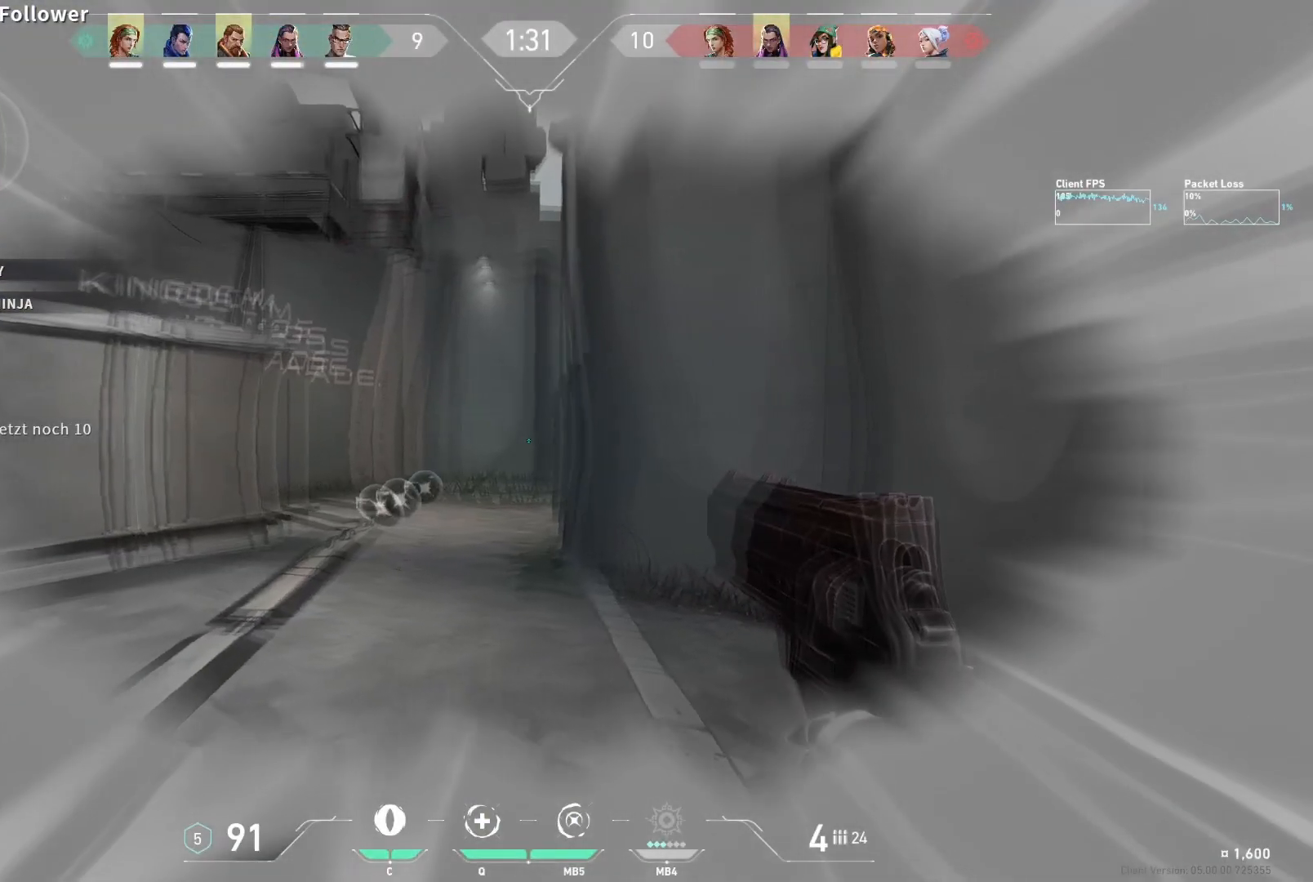
{"keys": [], "mouse": [], "events": [[450, "d", "up"]]}
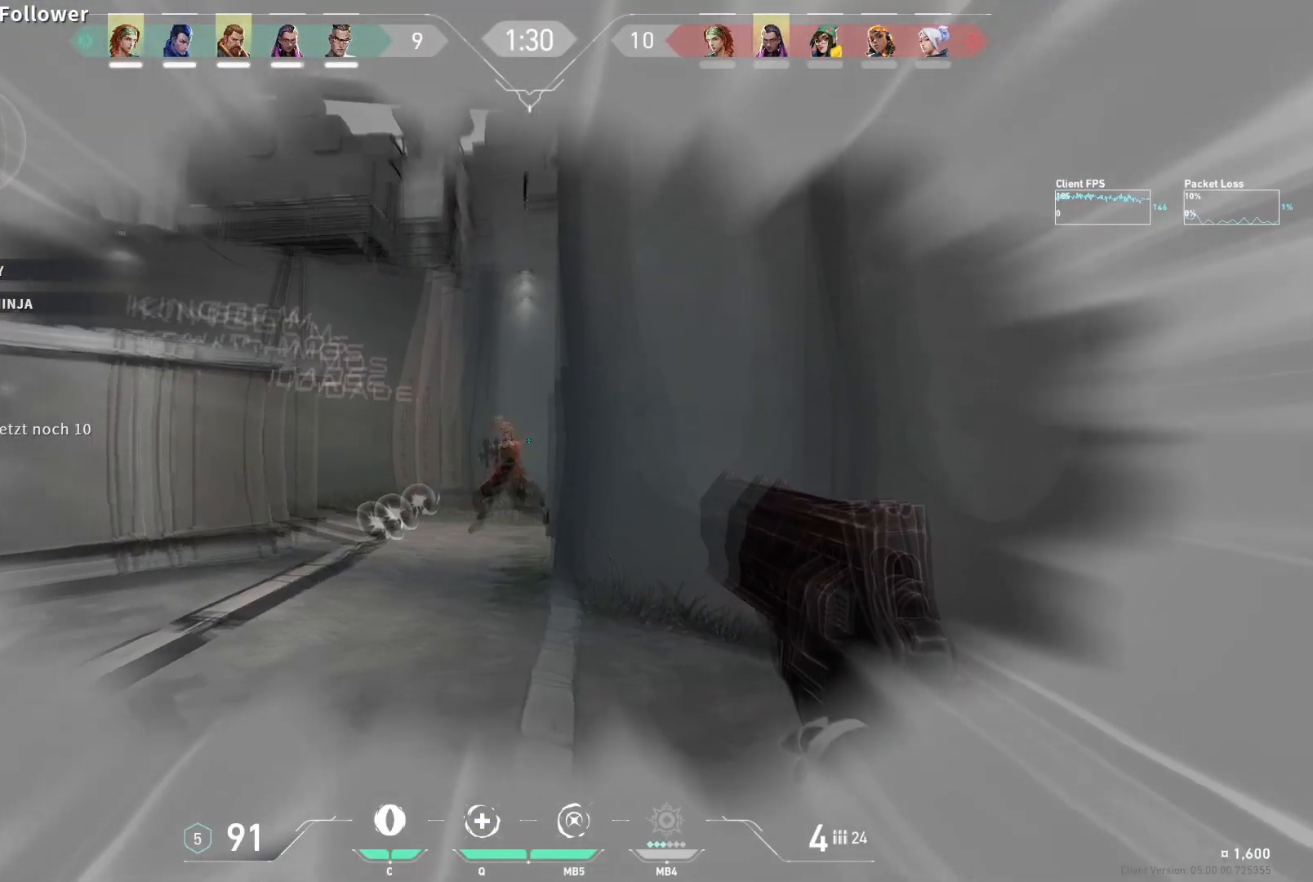
{"keys": ["d"], "mouse": [], "events": [[133, "mouse_left", "down"], [183, "d", "down"], [300, "mouse_left", "up"]]}
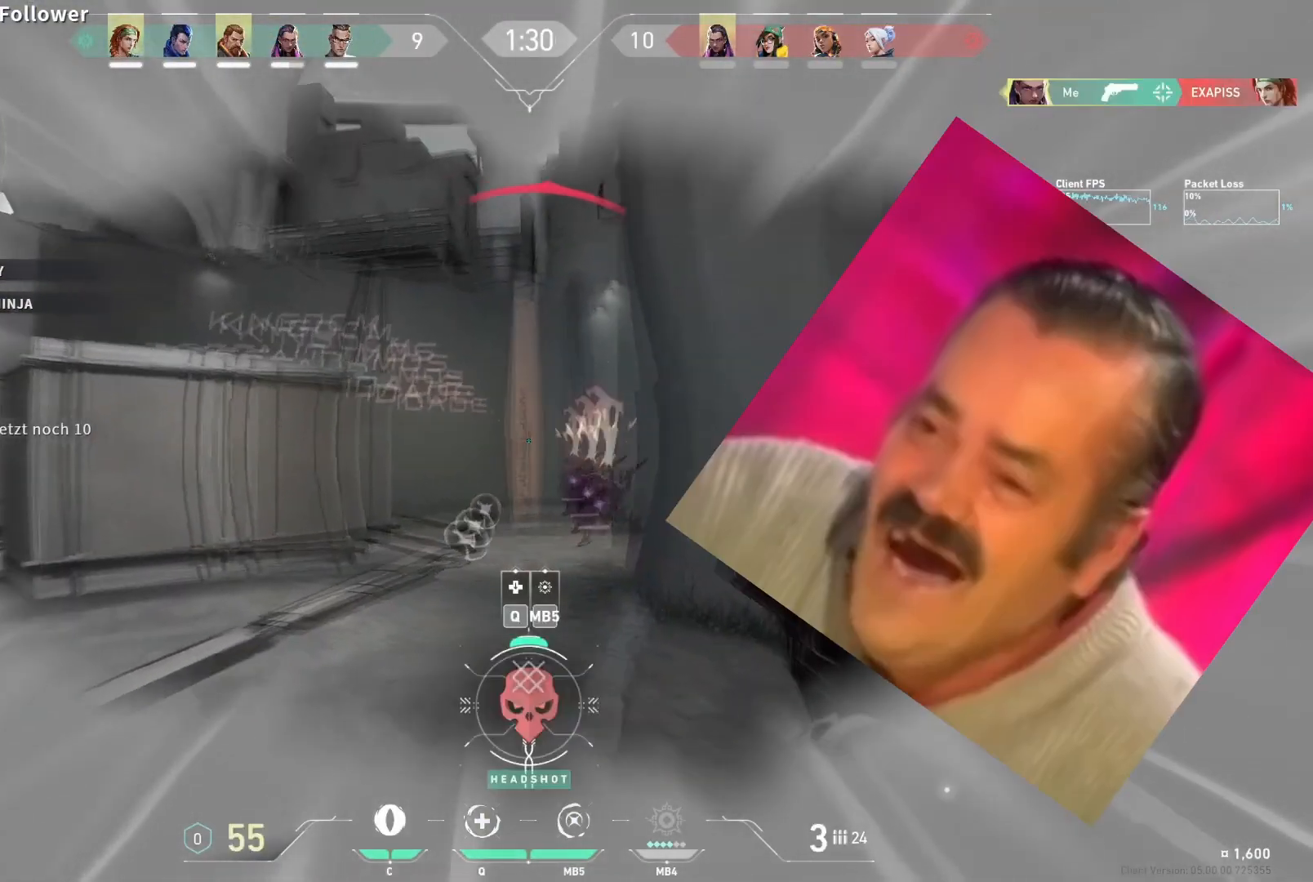
{"keys": ["w"], "mouse": [], "events": [[283, "d", "up"], [317, "a", "down"], [383, "mouse_mb5", "down"], [467, "w", "down"], [483, "mouse_mb5", "up"], [500, "a", "up"]]}
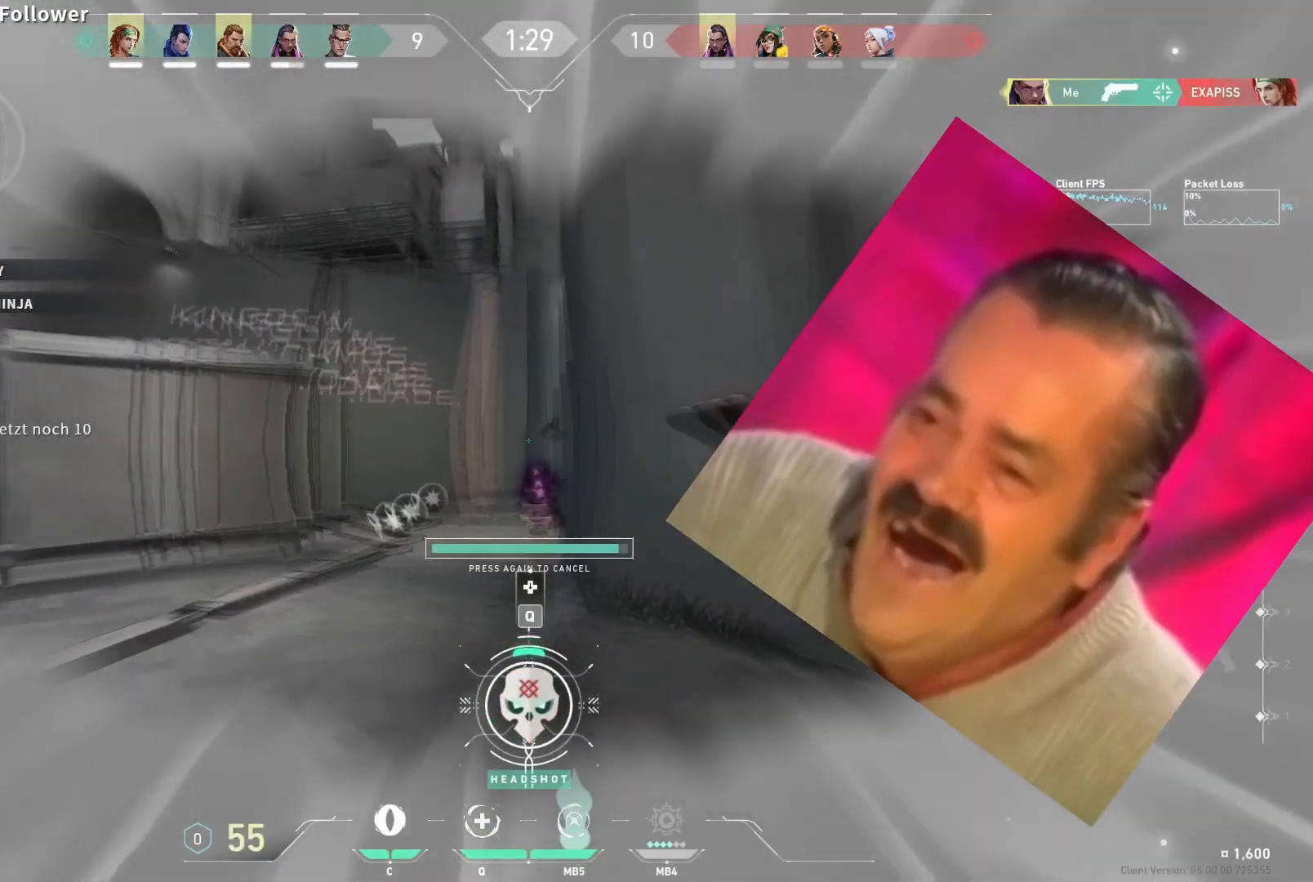
{"keys": ["d", "w"], "mouse": [], "events": [[33, "d", "down"], [367, "d", "up"], [500, "d", "down"]]}
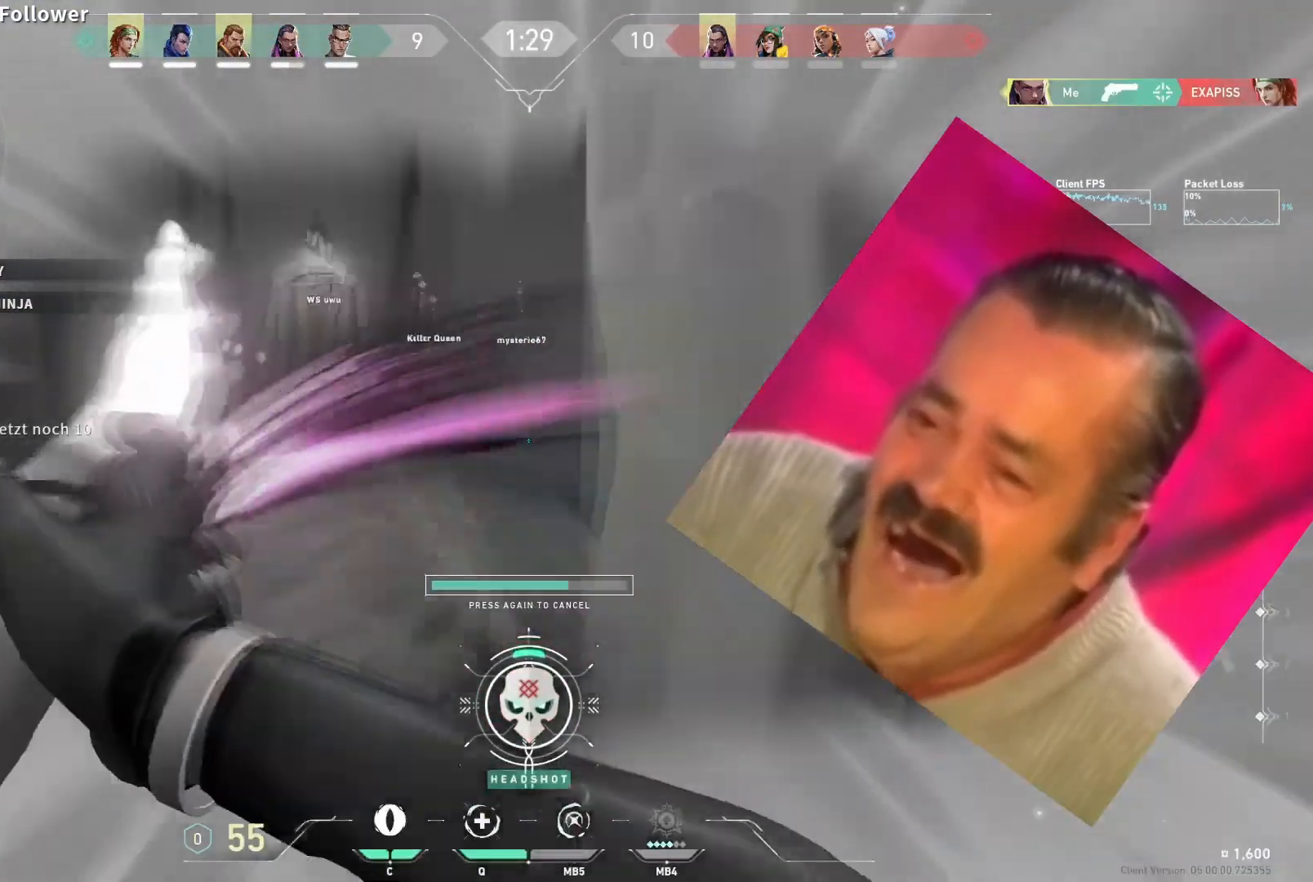
{"keys": ["a", "w"], "mouse": [], "events": [[67, "d", "up"], [117, "a", "down"]]}